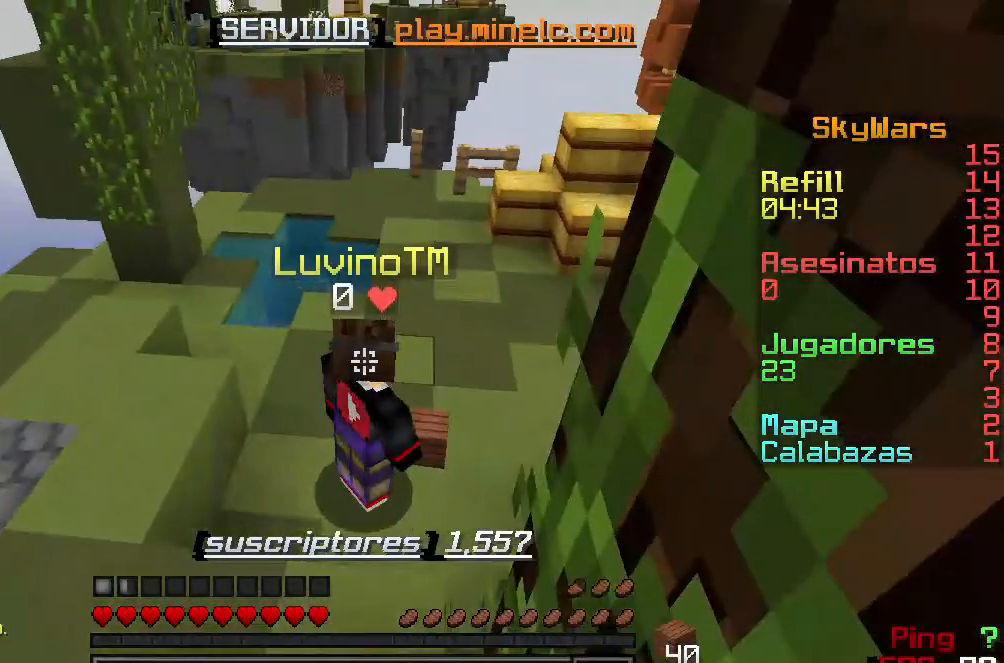
Gameplay with keyboard; each line is a JSON object with the keys held at the frame after it. "events" lists presses ("down") and releases ("up") of "a", "d", "s" and "w" between this image and that frame as [ms after this image, input, new state], when the widget could be followed in between. No other keys are recorded. Mouse input is not recorded.
{"keys": ["w"], "events": [[217, "w", "down"]]}
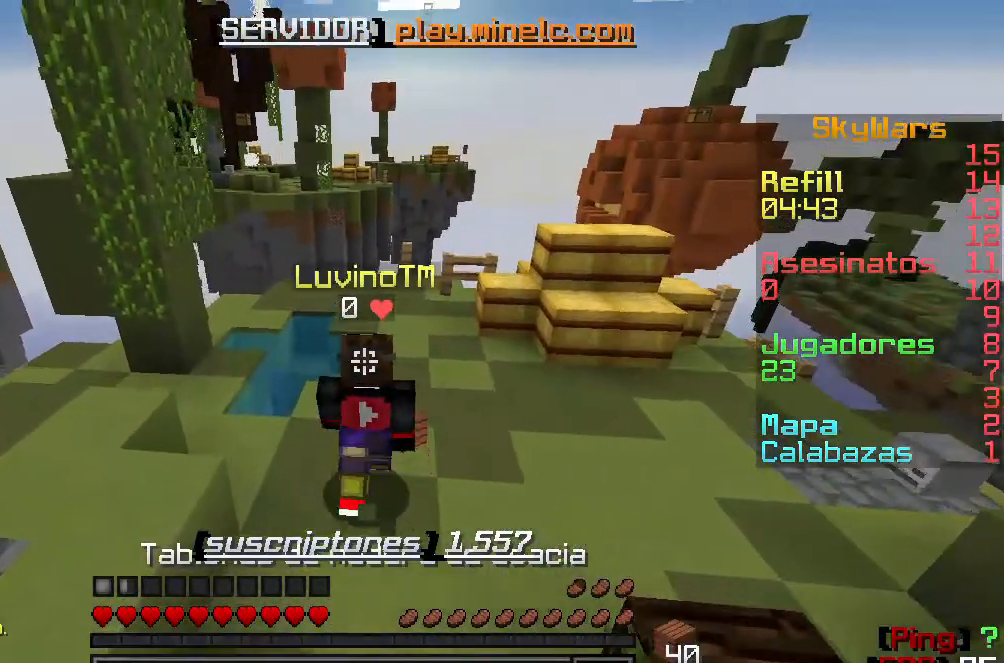
{"keys": ["w"], "events": []}
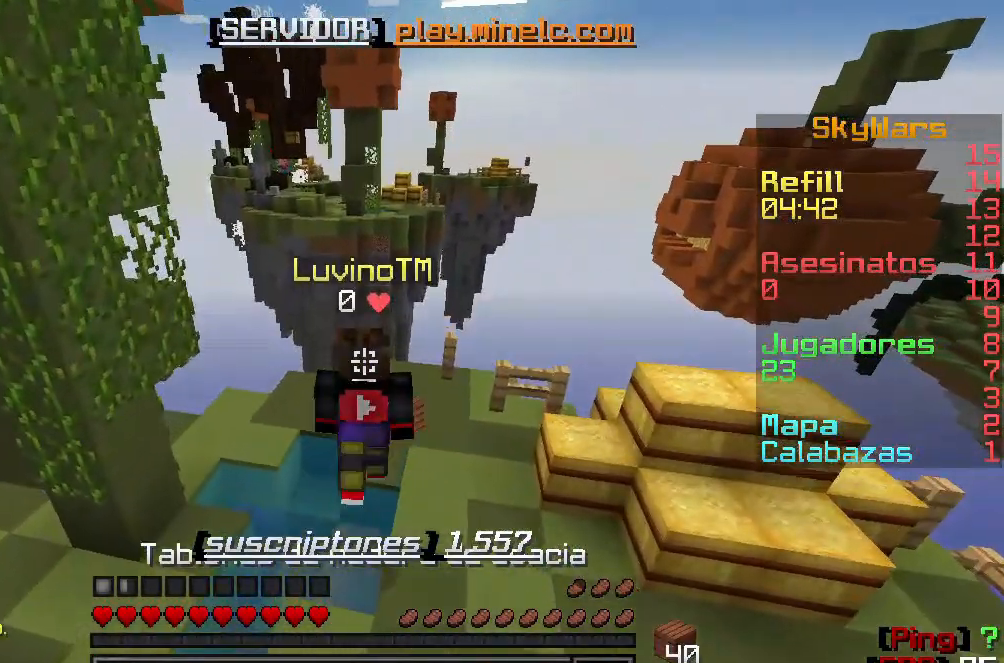
{"keys": ["w"], "events": []}
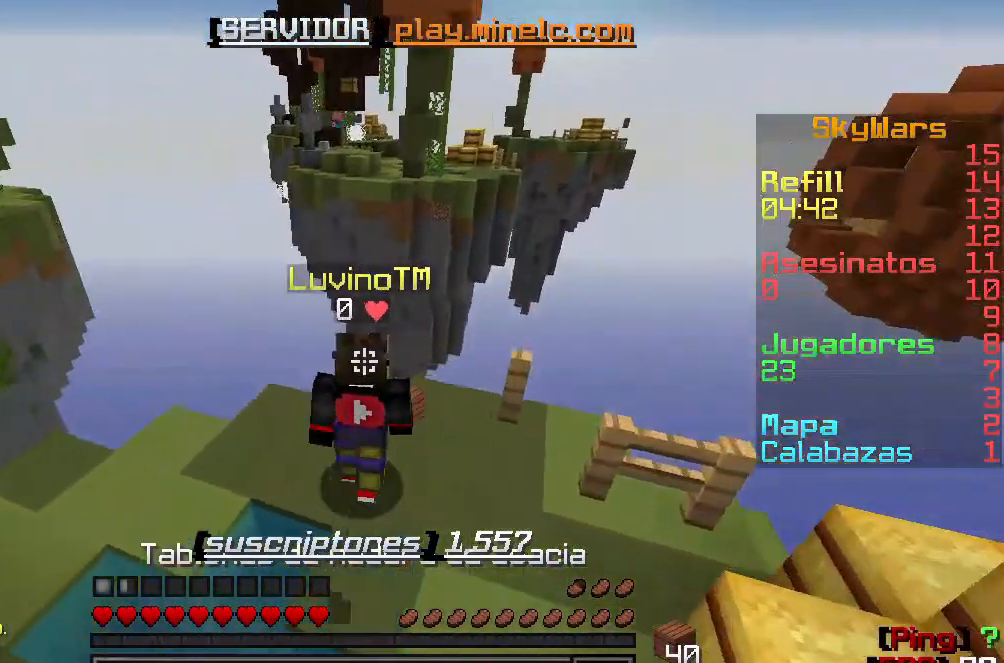
{"keys": ["w"], "events": []}
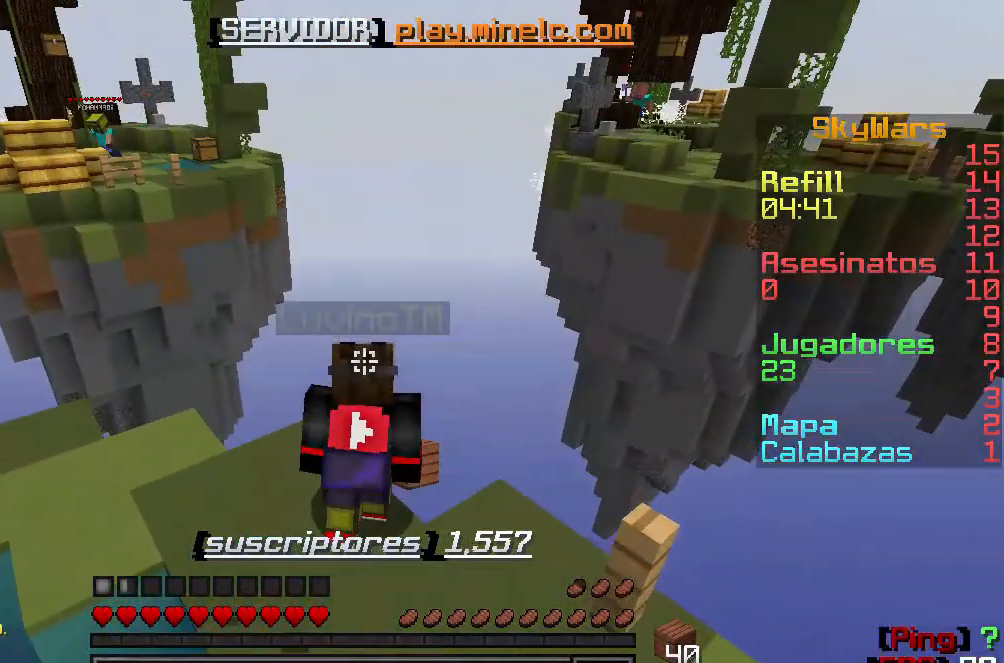
{"keys": ["a"], "events": [[283, "w", "up"], [383, "a", "down"]]}
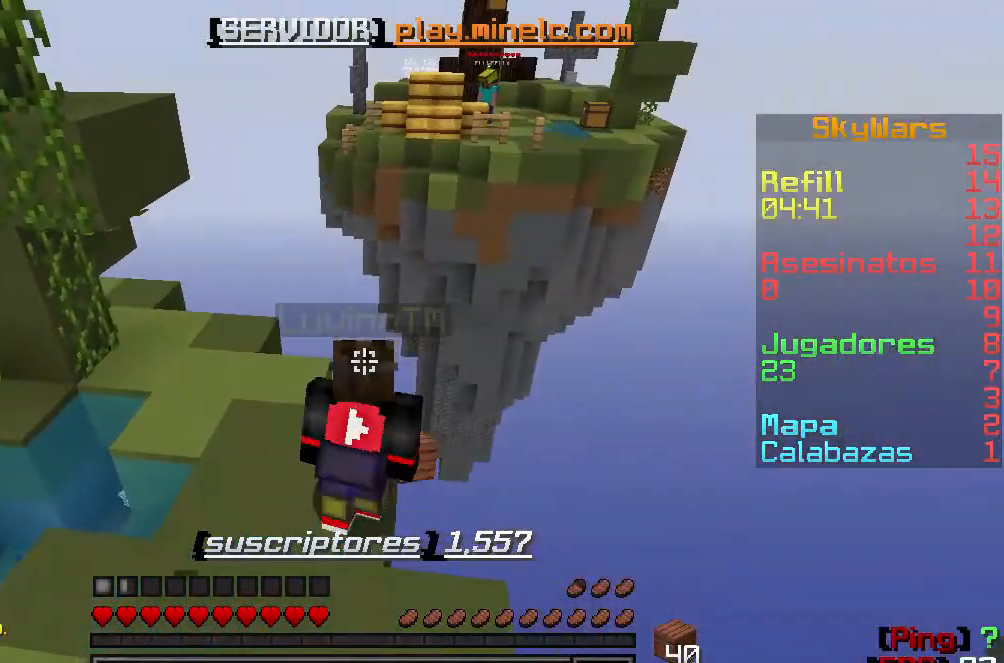
{"keys": [], "events": [[300, "a", "up"]]}
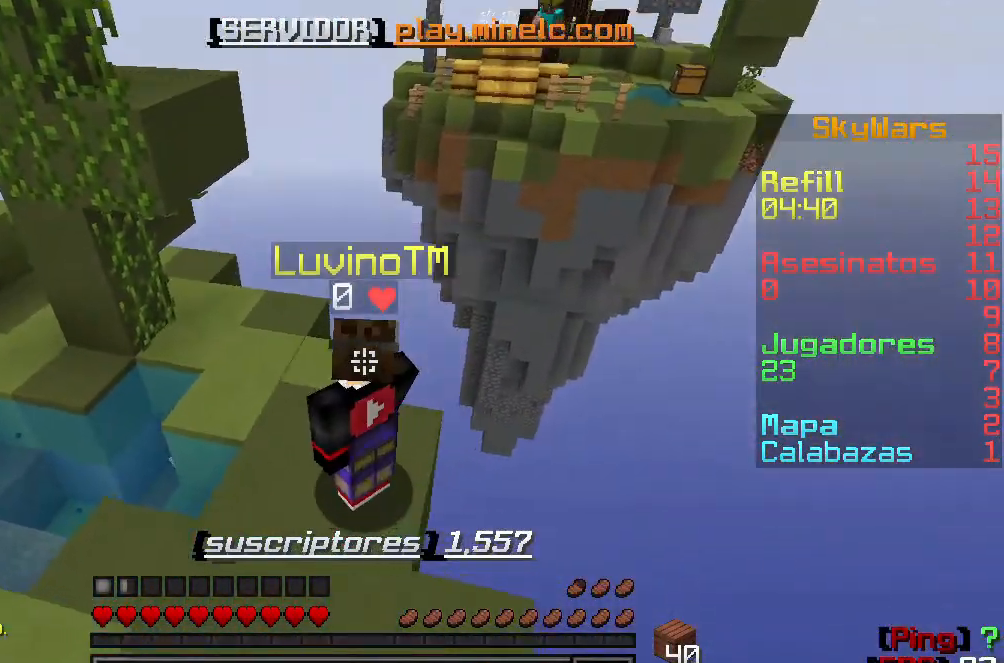
{"keys": ["w"], "events": [[267, "w", "down"]]}
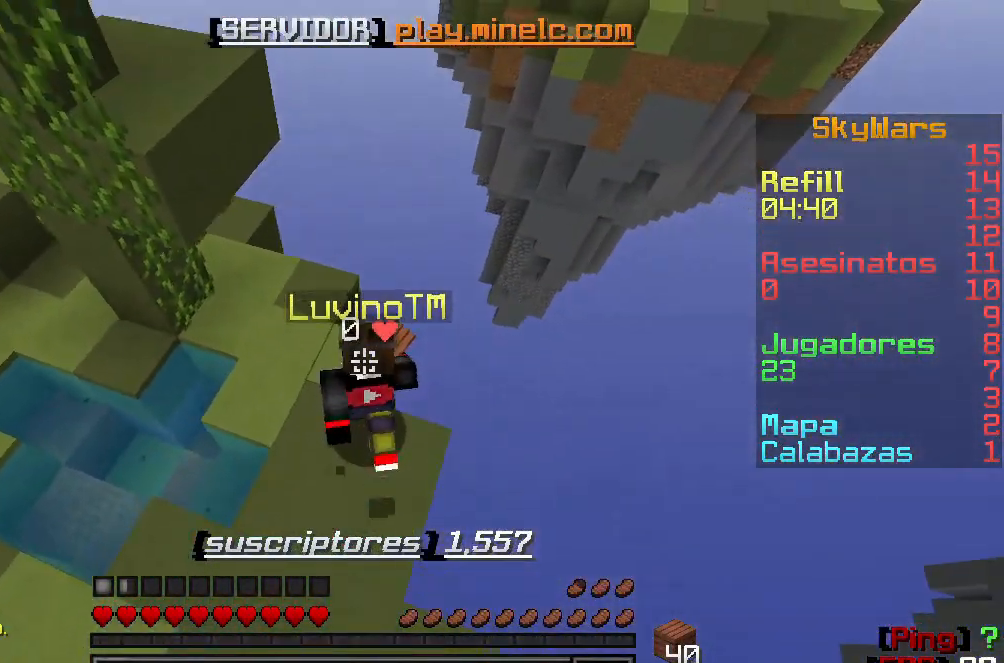
{"keys": ["s"], "events": [[300, "w", "up"], [333, "s", "down"]]}
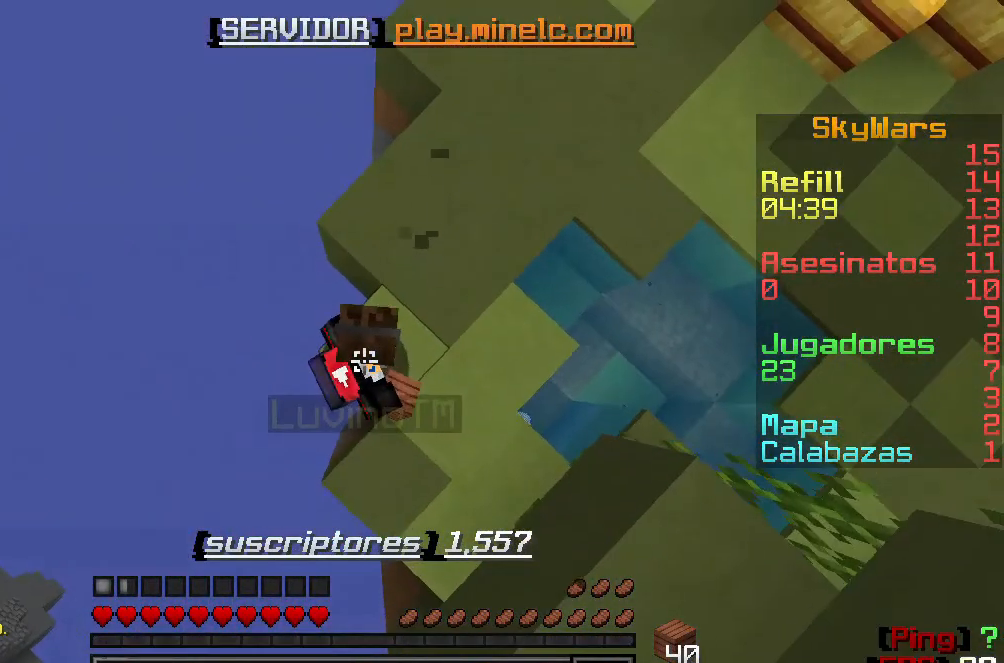
{"keys": ["s"], "events": []}
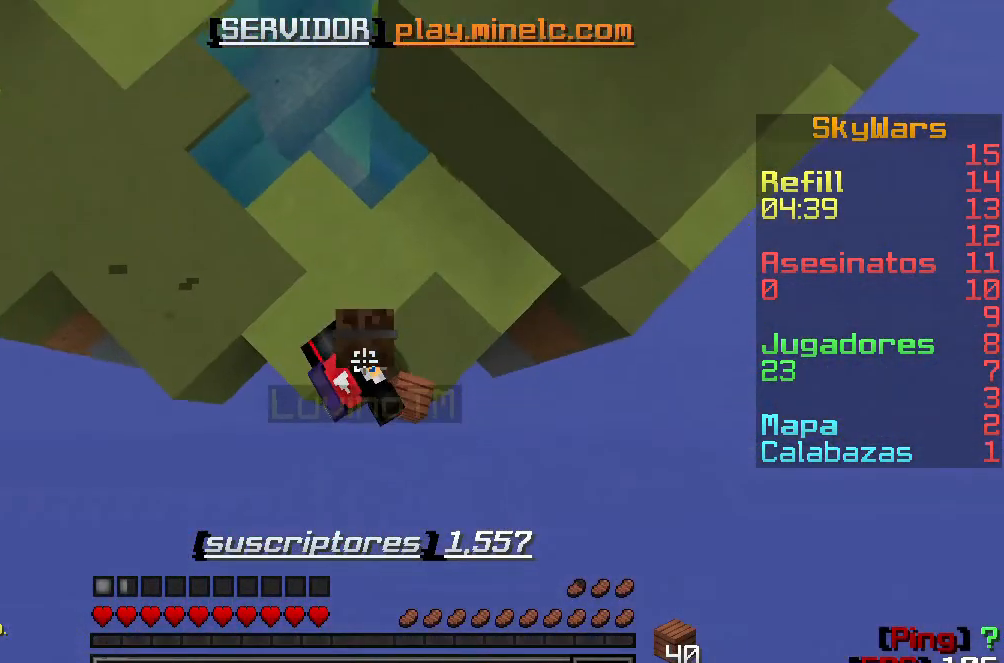
{"keys": ["s"], "events": []}
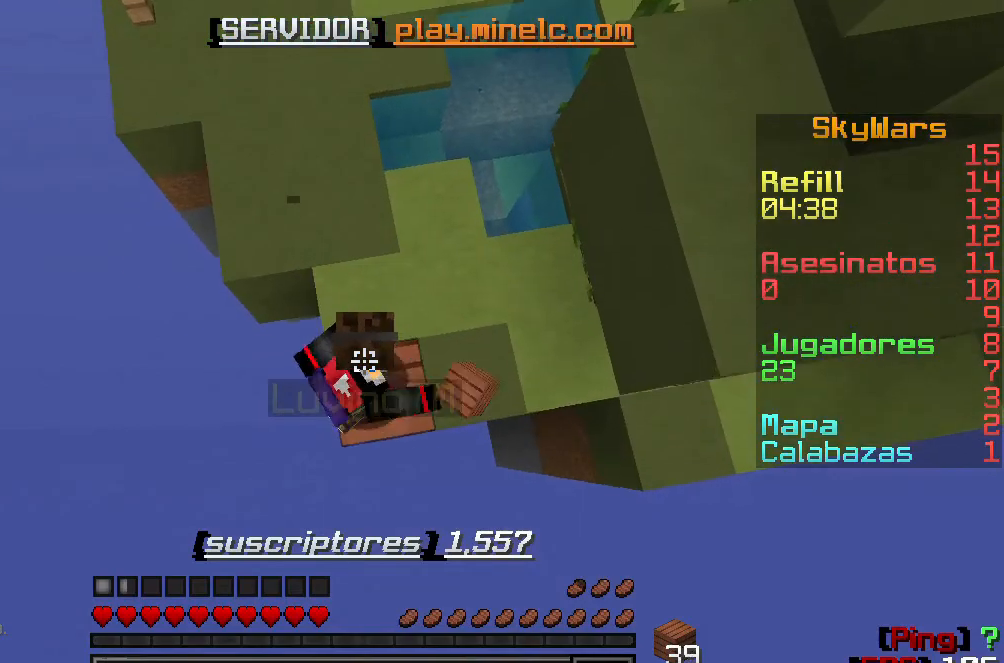
{"keys": ["s"], "events": []}
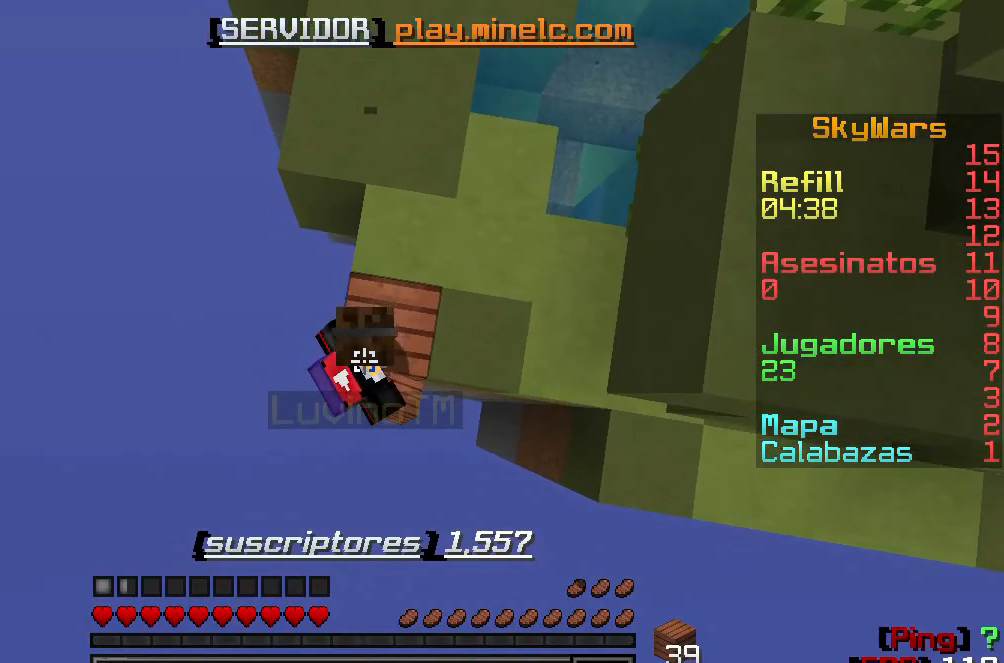
{"keys": ["s"], "events": []}
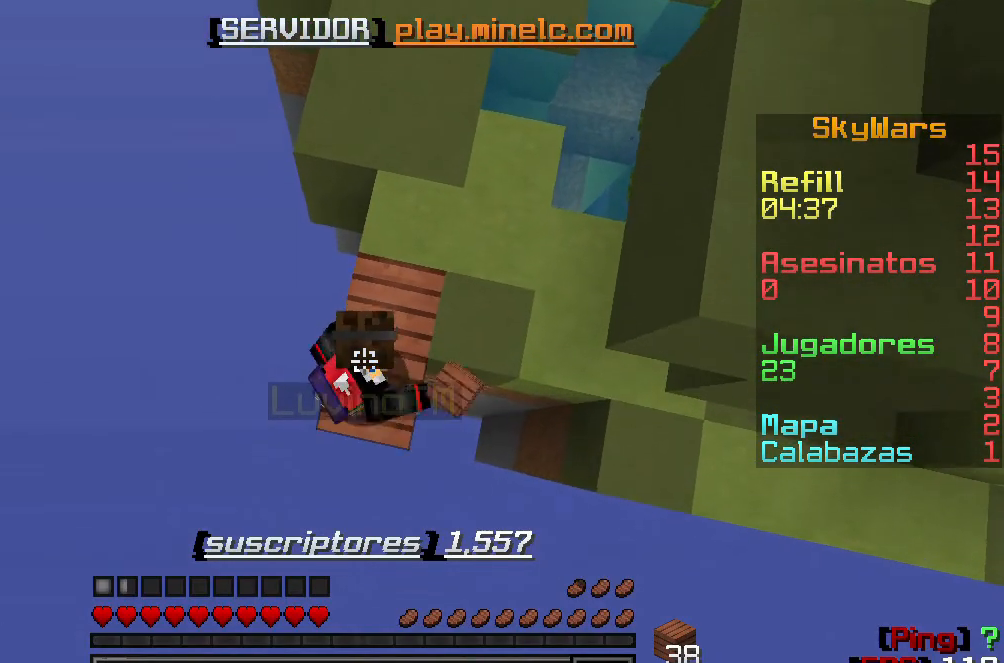
{"keys": [], "events": [[400, "s", "up"]]}
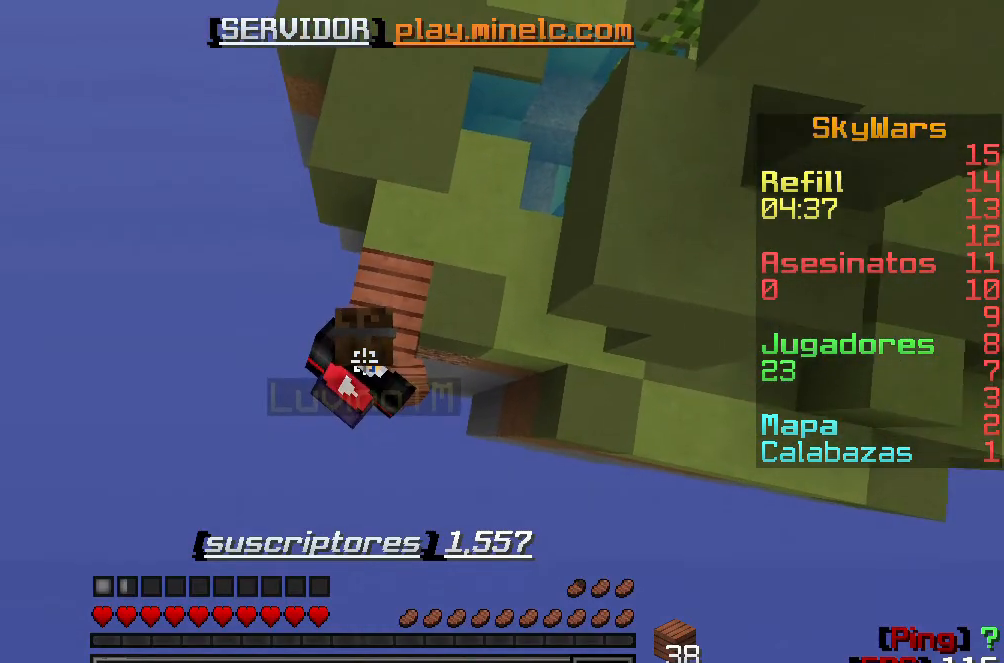
{"keys": ["s"], "events": [[100, "s", "down"]]}
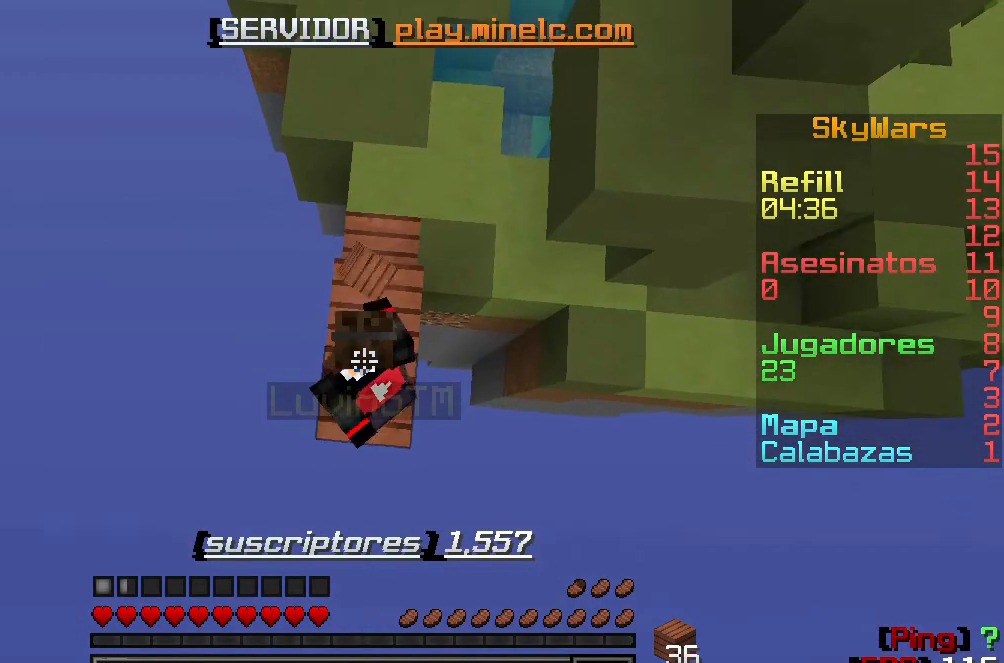
{"keys": [], "events": [[433, "s", "up"]]}
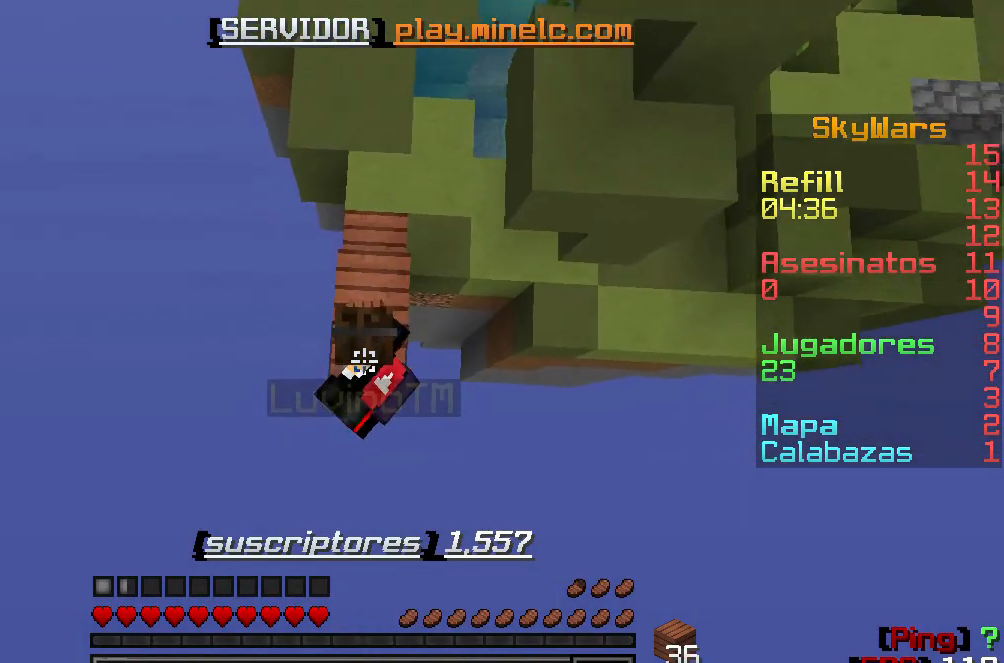
{"keys": ["s"], "events": [[100, "s", "down"]]}
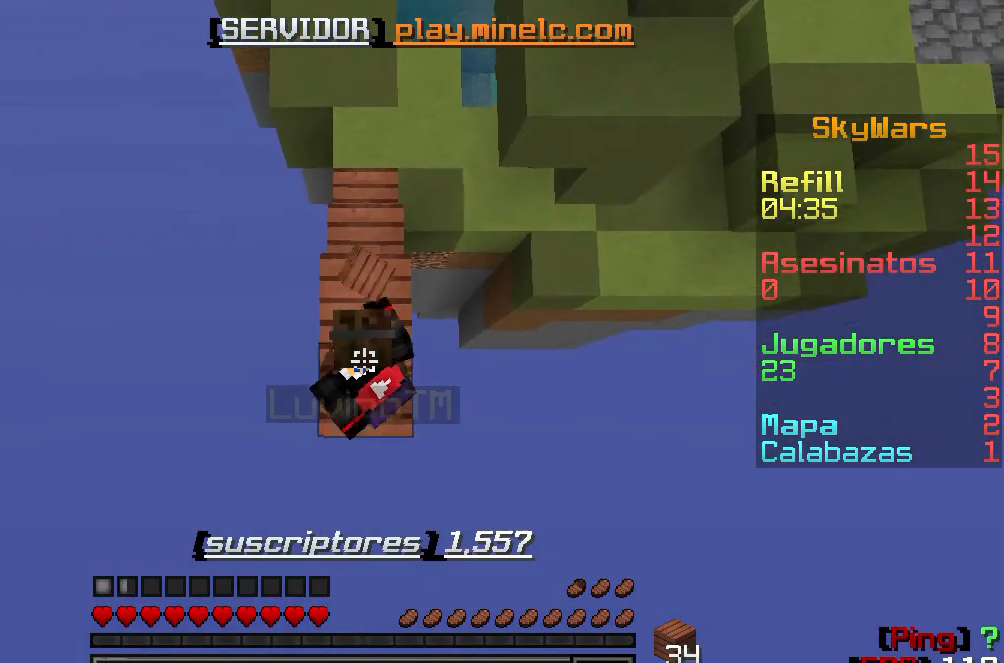
{"keys": [], "events": [[367, "s", "up"]]}
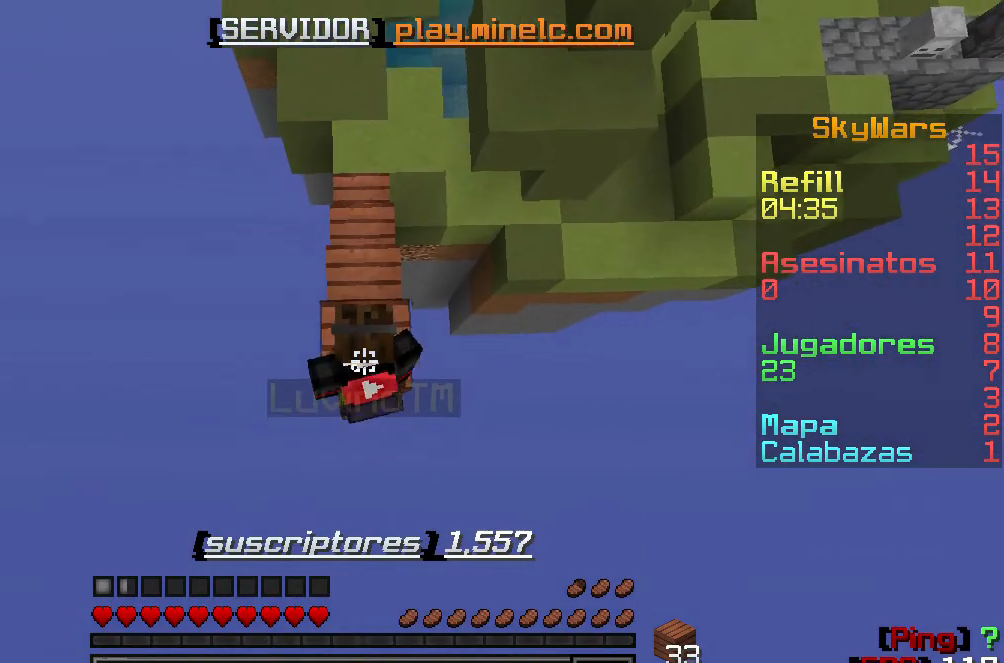
{"keys": ["s"], "events": [[33, "s", "down"]]}
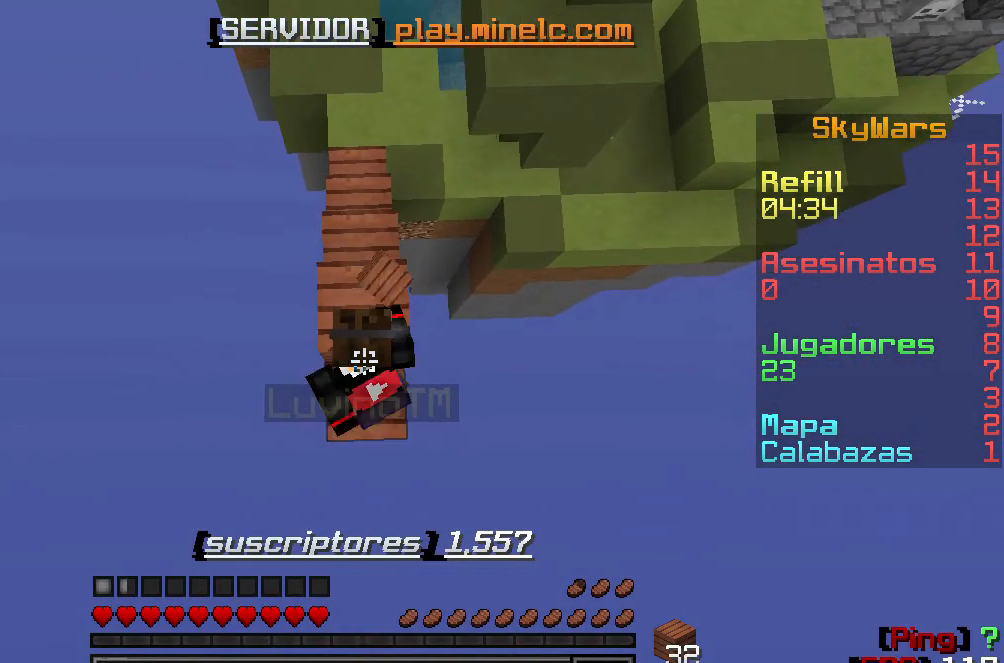
{"keys": ["s"], "events": [[333, "s", "up"], [400, "s", "down"]]}
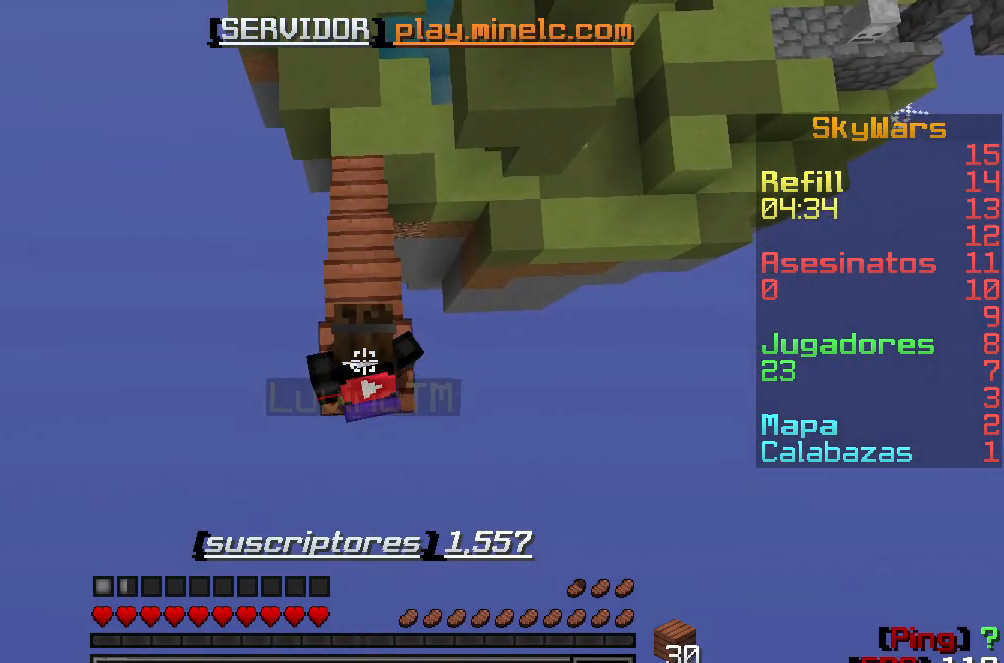
{"keys": ["s"], "events": []}
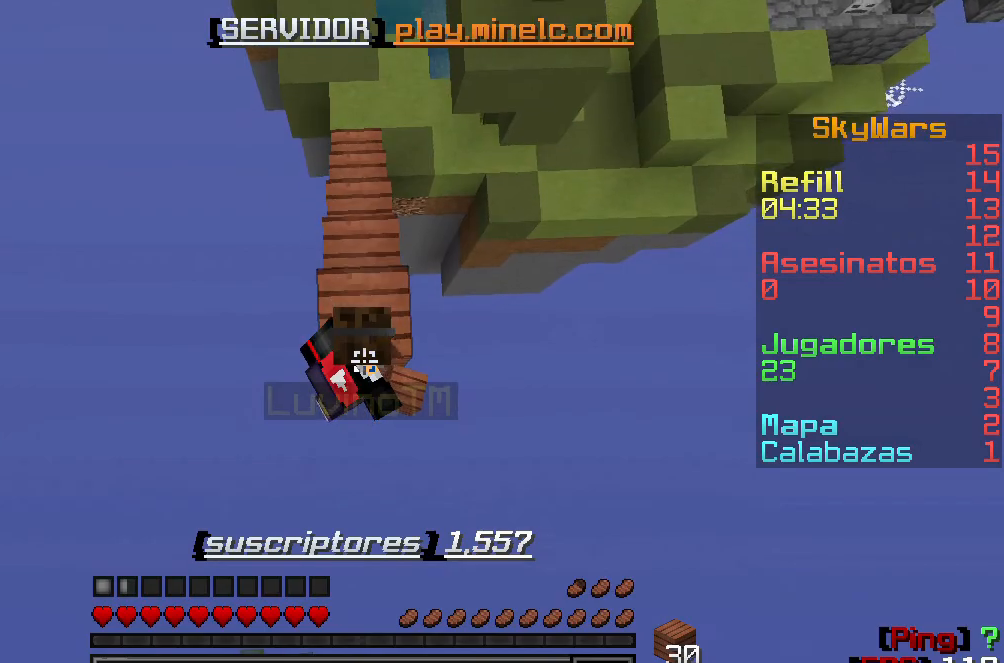
{"keys": ["s"], "events": [[433, "s", "up"], [467, "s", "down"]]}
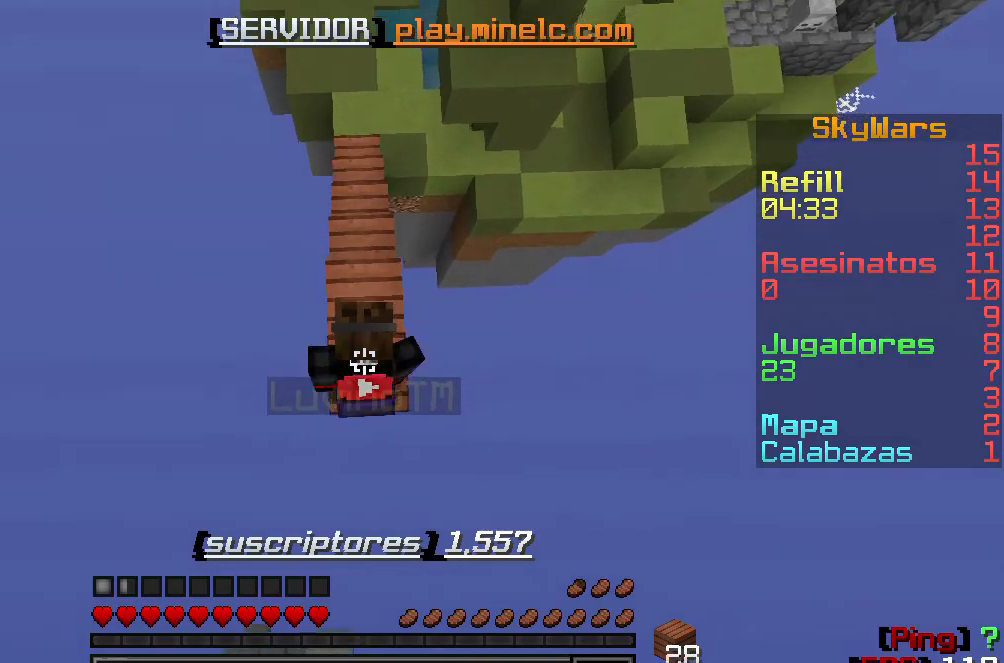
{"keys": ["s"], "events": []}
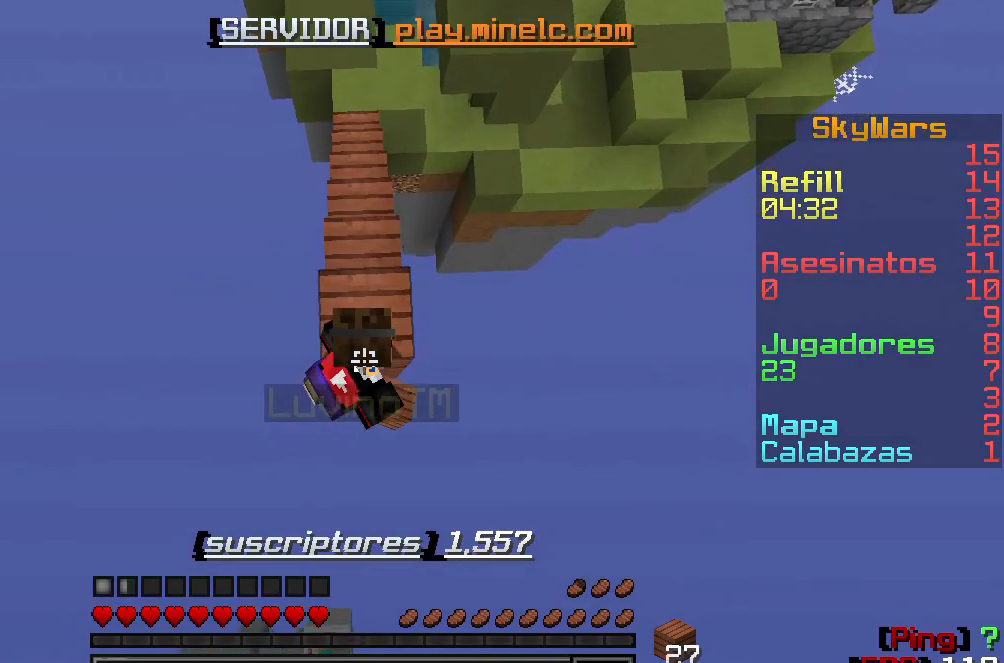
{"keys": ["d", "s"], "events": [[433, "d", "down"]]}
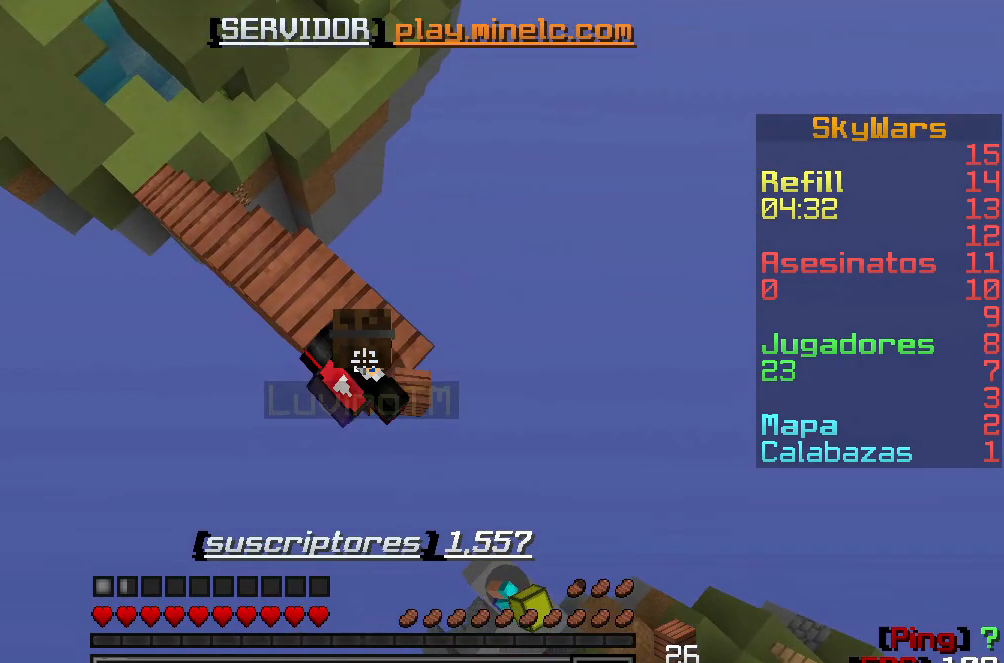
{"keys": ["d", "s"], "events": []}
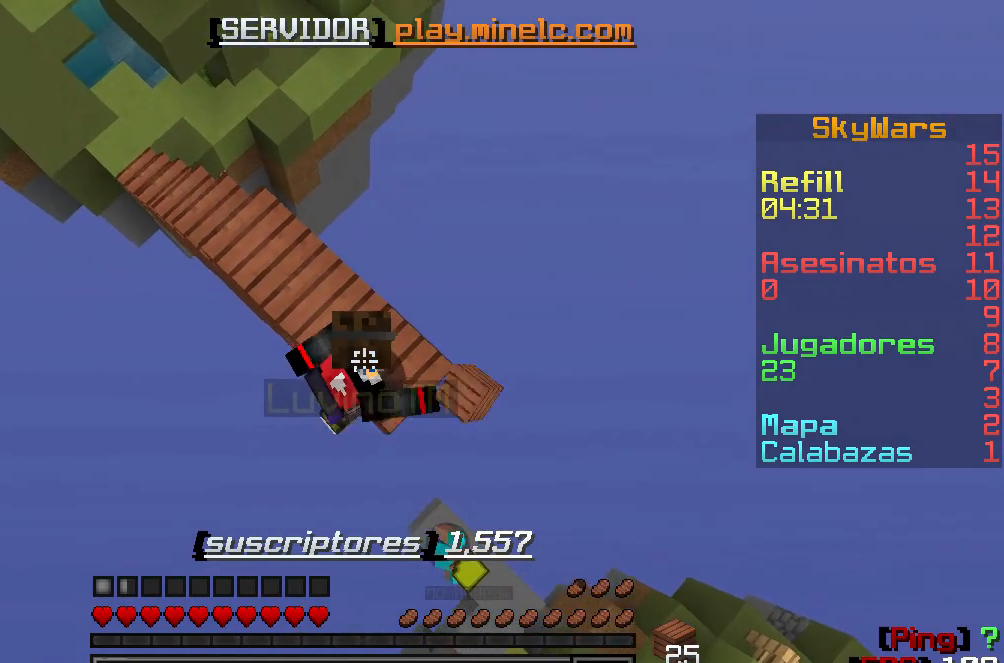
{"keys": ["d", "s"], "events": []}
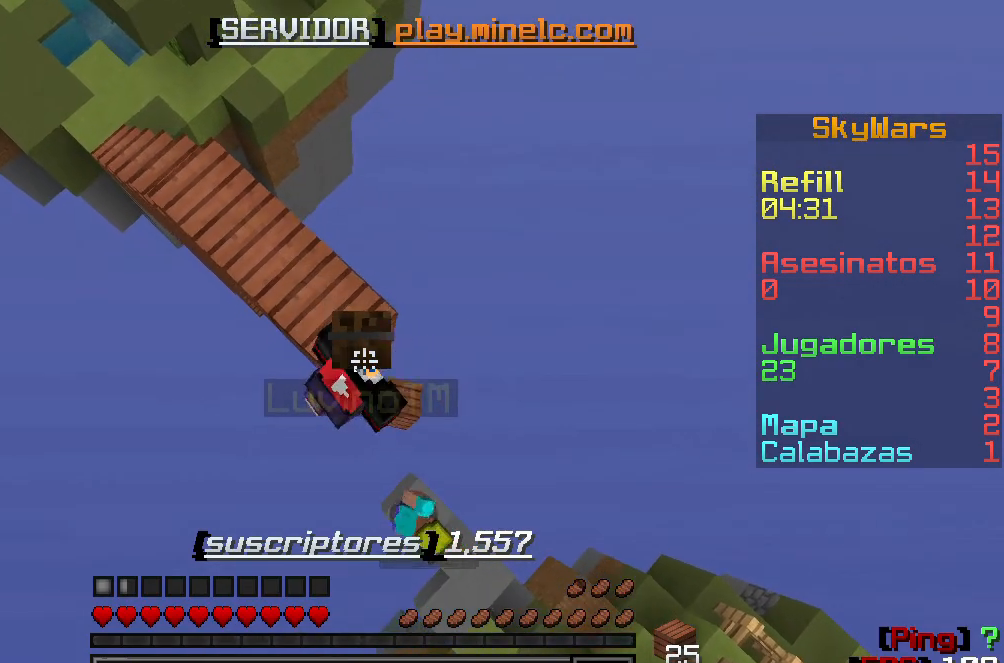
{"keys": [], "events": [[233, "d", "up"], [233, "s", "up"]]}
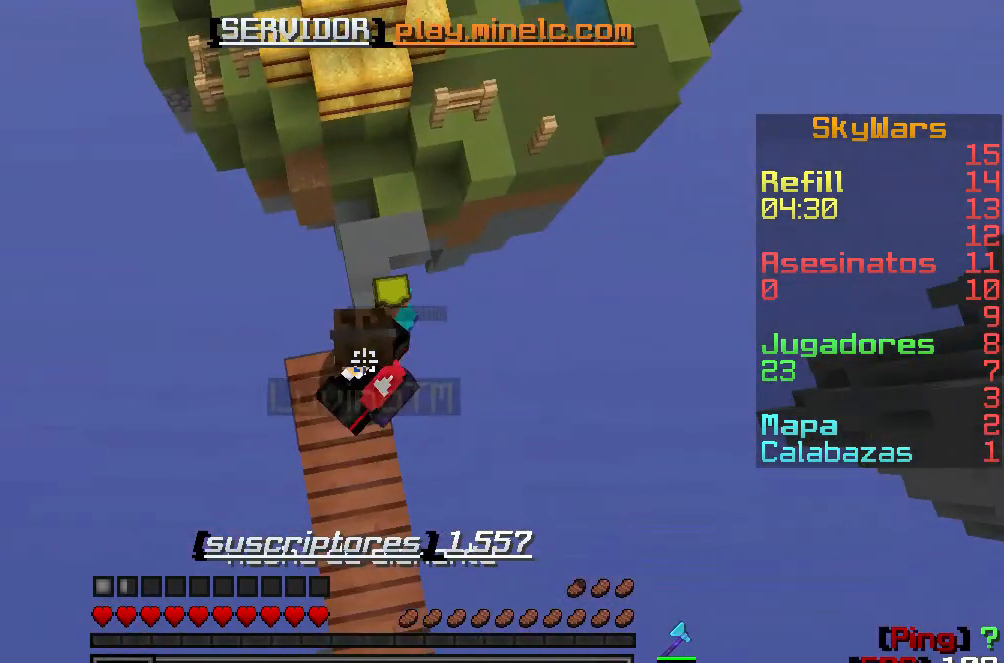
{"keys": [], "events": [[233, "w", "down"], [500, "w", "up"]]}